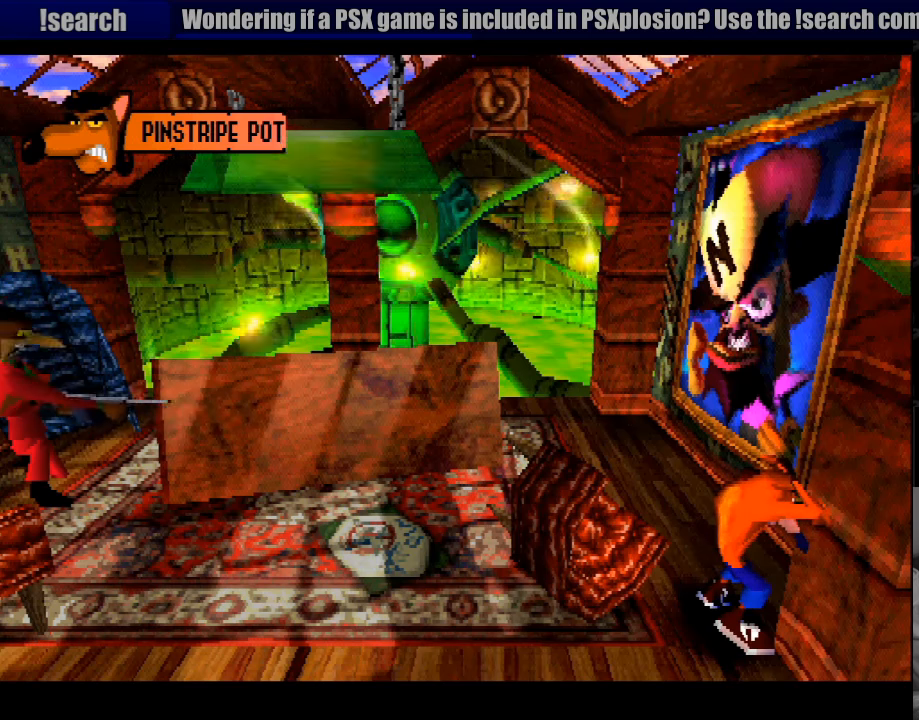
Gameplay with a controller (PlayStation layout); each line is a JSON object with the inputs held at the frame after it. "events" lists button and stick changes between this image and that frame as [ms after this image, input, new state], when the widget could be followed in between. Not read: L3 R3.
{"buttons": [], "events": []}
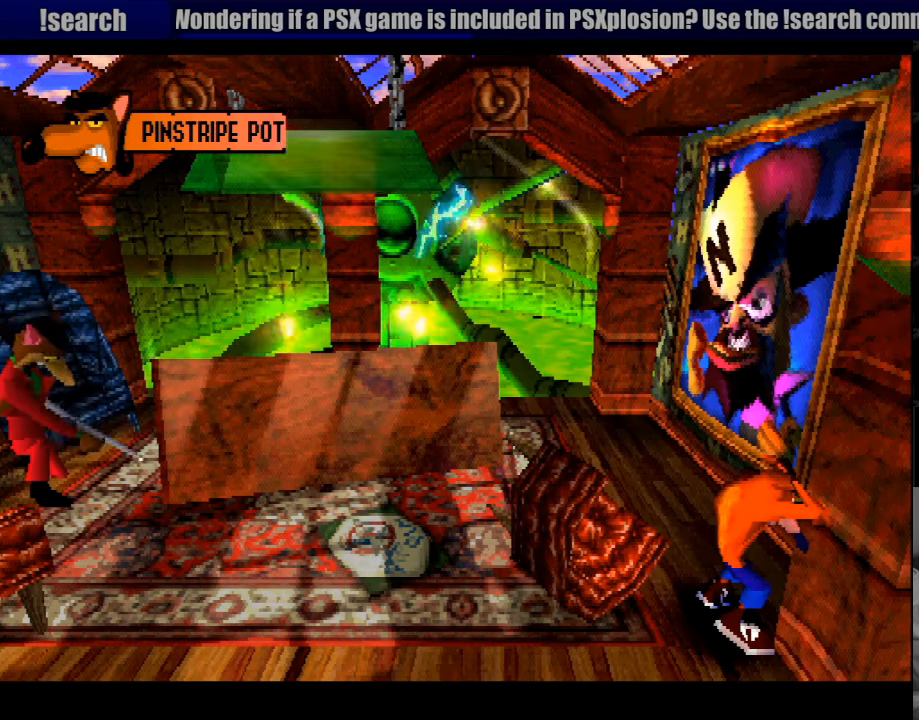
{"buttons": ["DPAD_LEFT"], "events": [[433, "DPAD_LEFT", "down"]]}
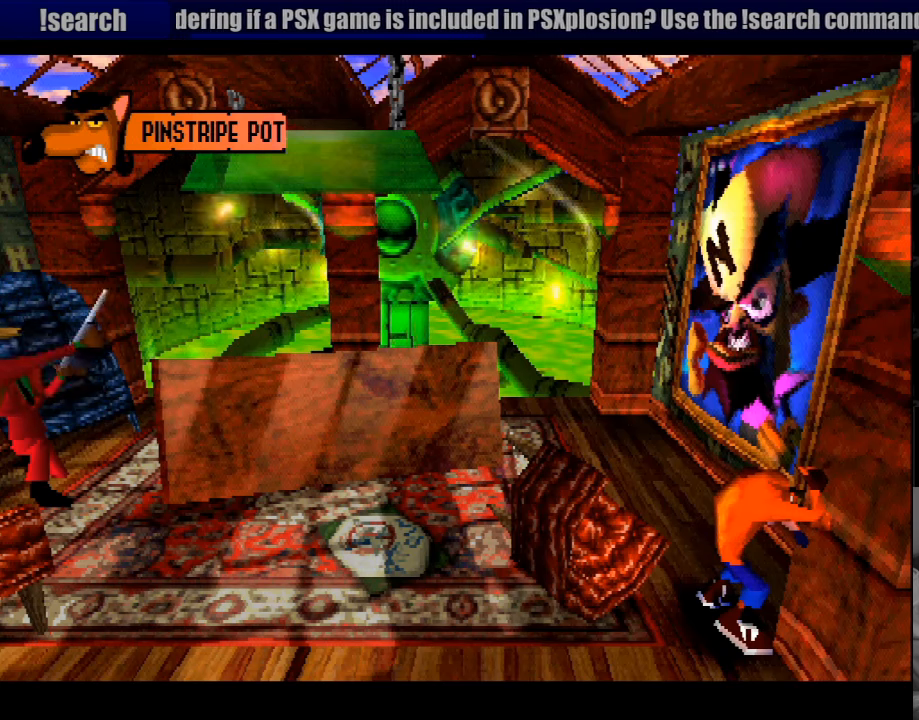
{"buttons": [], "events": [[66, "DPAD_LEFT", "up"], [333, "DPAD_RIGHT", "down"], [416, "DPAD_RIGHT", "up"]]}
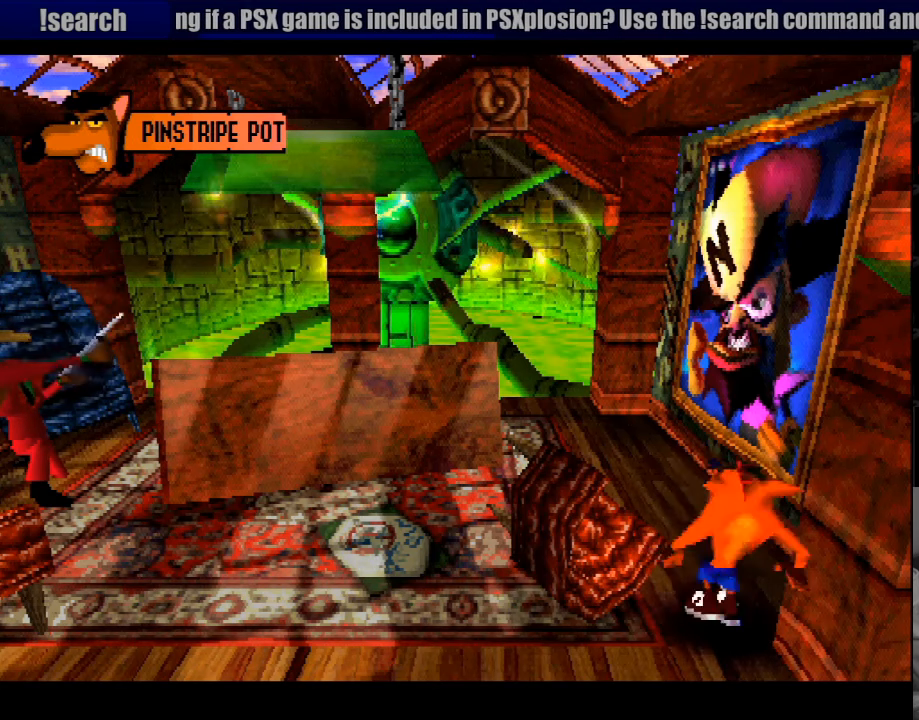
{"buttons": [], "events": [[416, "DPAD_UP", "down"], [433, "DPAD_UP", "up"]]}
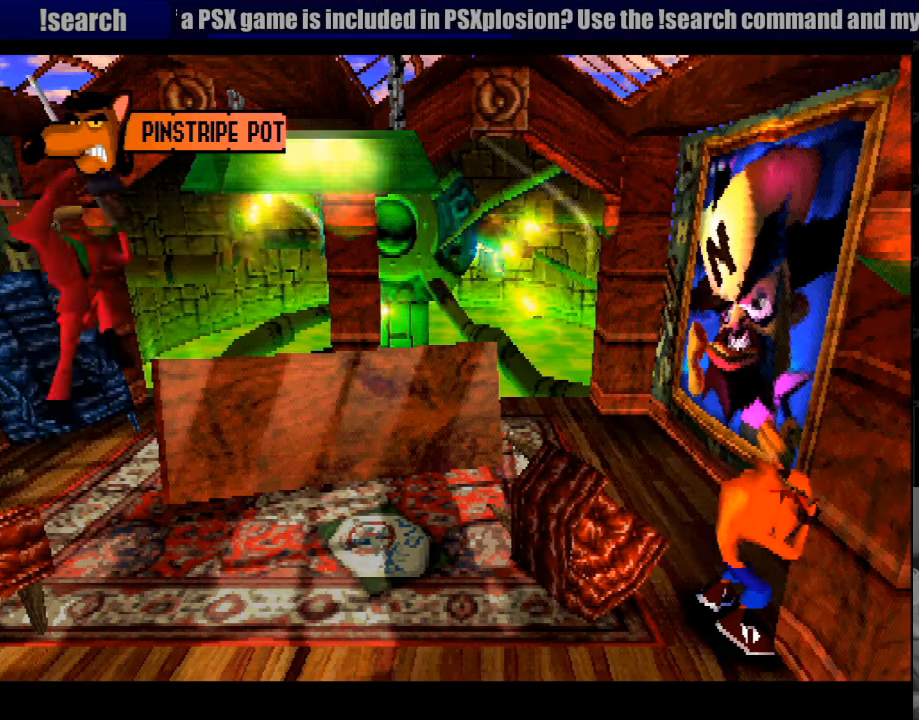
{"buttons": [], "events": [[183, "DPAD_LEFT", "down"], [366, "DPAD_LEFT", "up"]]}
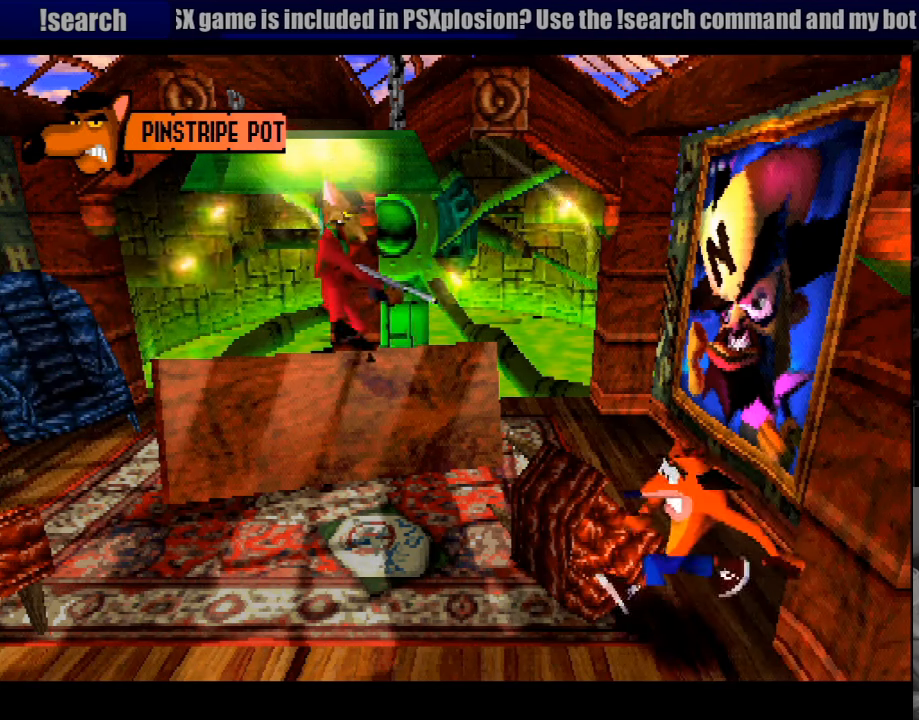
{"buttons": [], "events": [[283, "DPAD_DOWN", "down"], [400, "DPAD_LEFT", "down"], [433, "DPAD_DOWN", "up"], [433, "DPAD_LEFT", "up"]]}
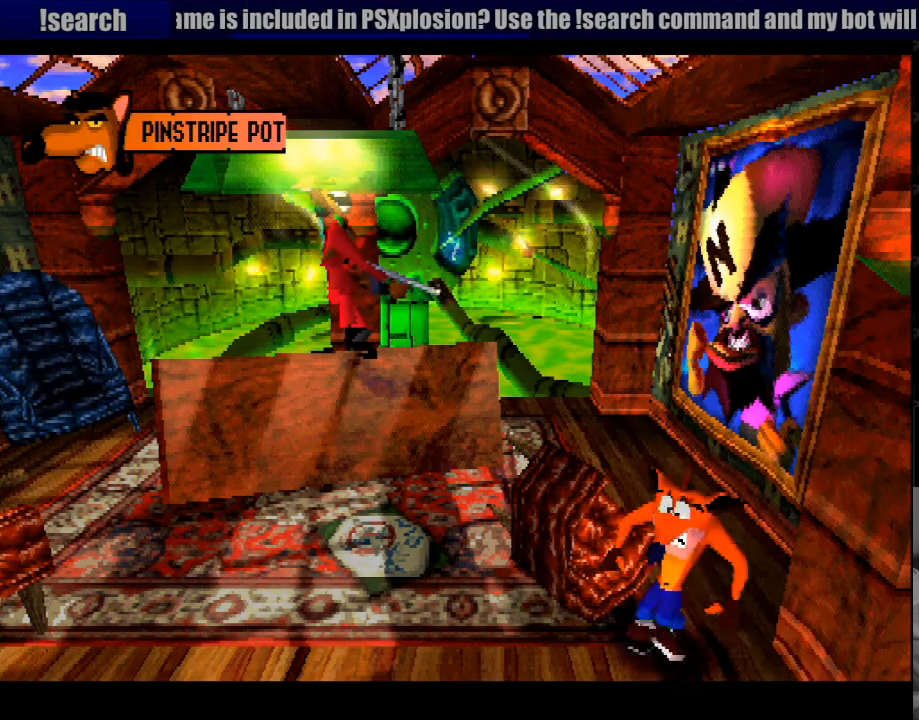
{"buttons": [], "events": [[150, "DPAD_LEFT", "down"], [200, "DPAD_LEFT", "up"]]}
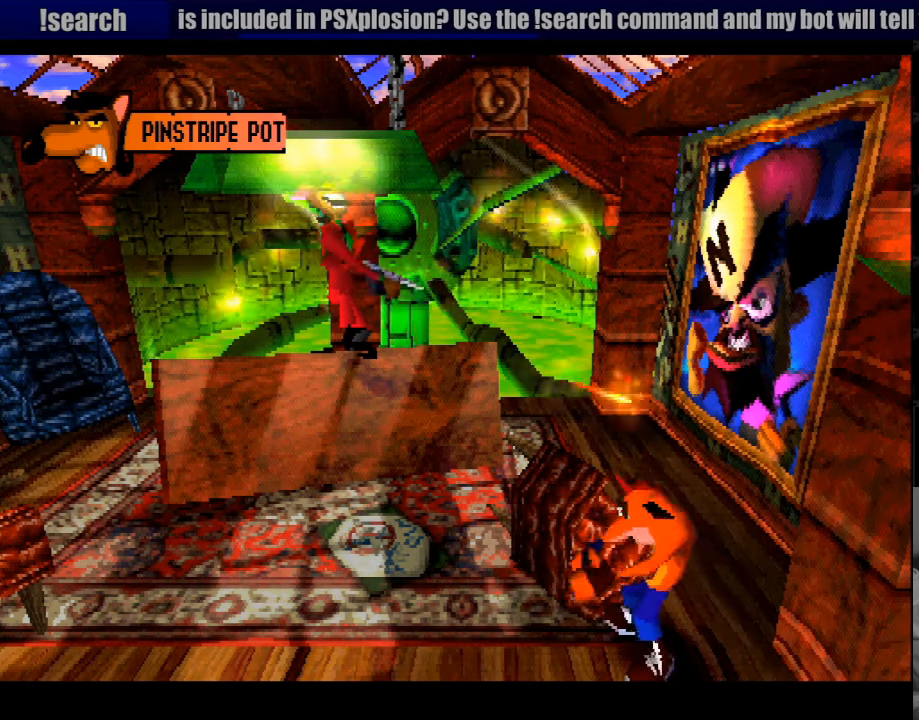
{"buttons": [], "events": []}
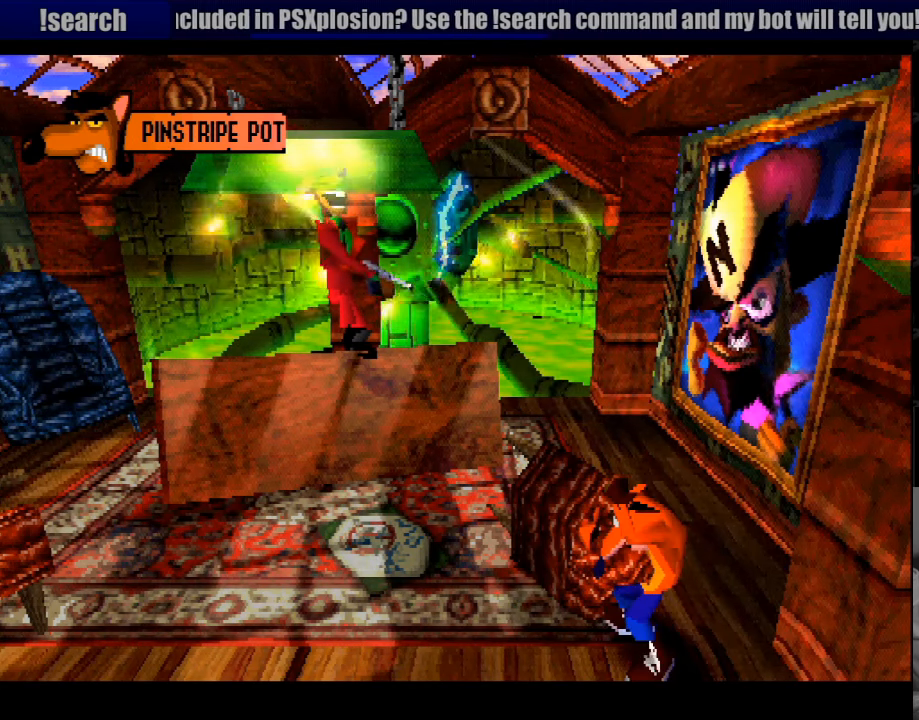
{"buttons": [], "events": []}
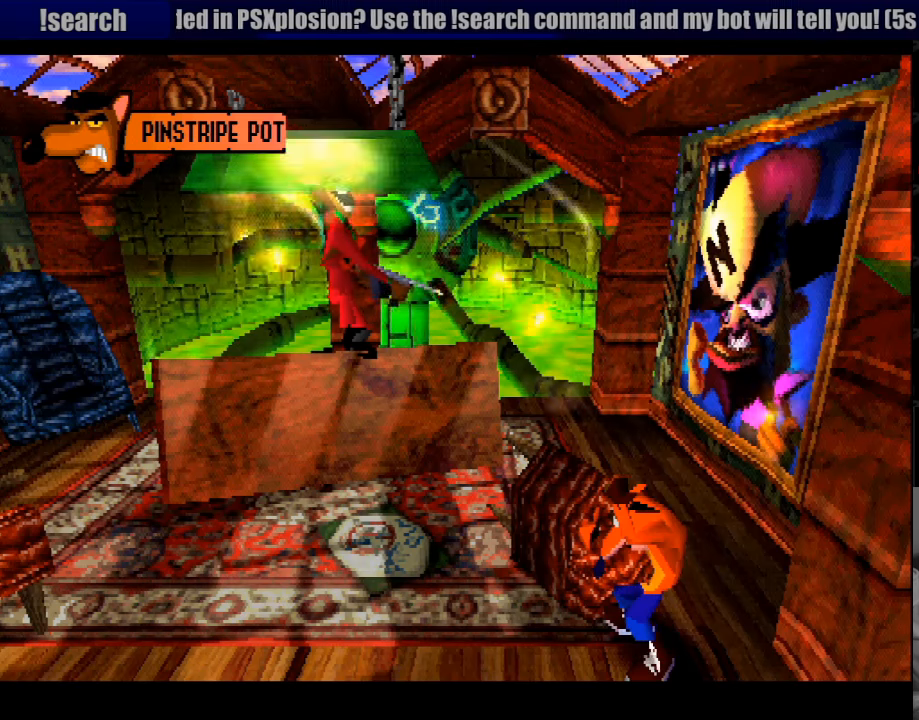
{"buttons": [], "events": []}
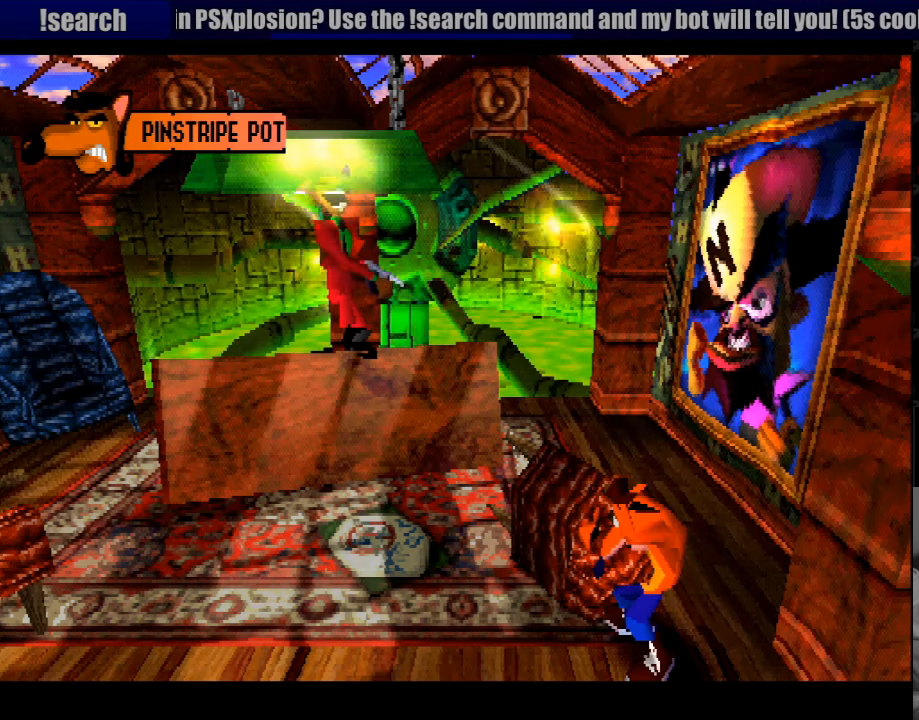
{"buttons": ["DPAD_LEFT"], "events": [[33, "DPAD_LEFT", "down"], [167, "DPAD_LEFT", "up"], [217, "DPAD_LEFT", "down"], [283, "DPAD_LEFT", "up"], [317, "DPAD_LEFT", "down"]]}
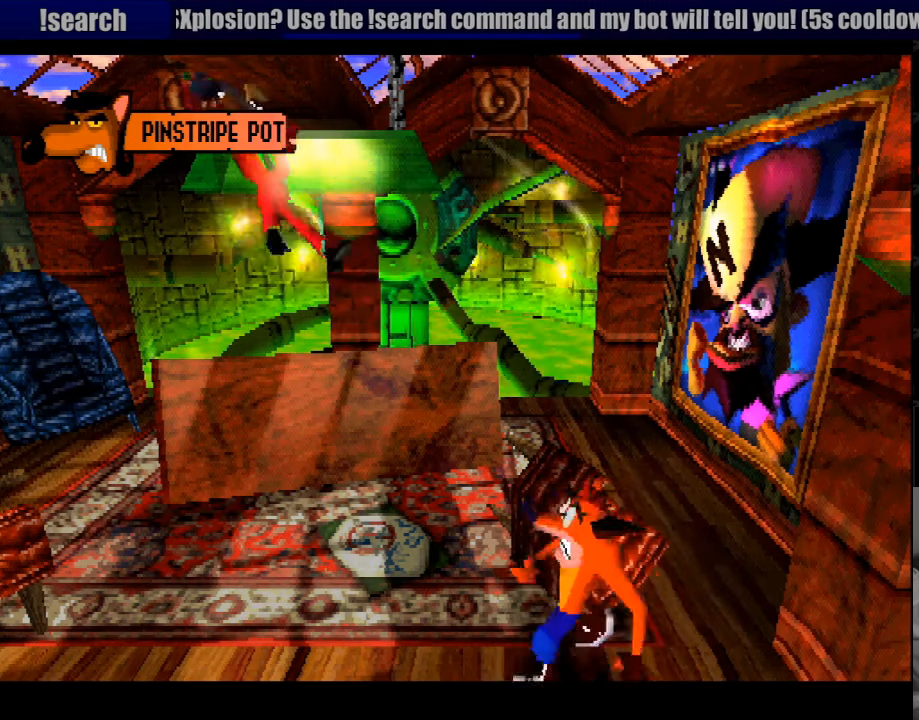
{"buttons": ["DPAD_UP", "DPAD_LEFT"], "events": [[233, "DPAD_UP", "down"]]}
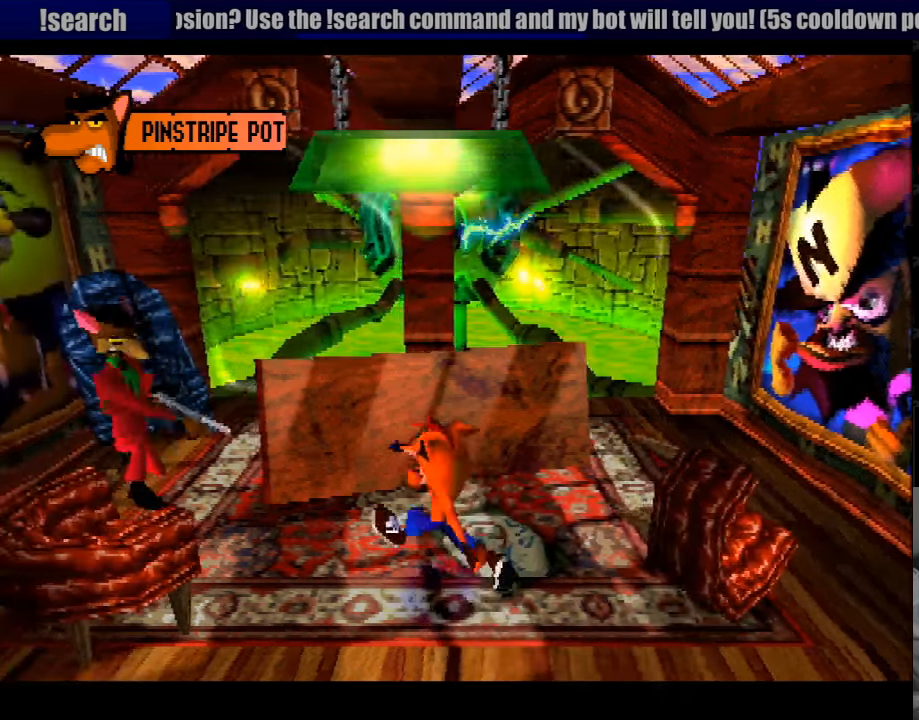
{"buttons": ["SQUARE", "DPAD_LEFT"], "events": [[67, "CROSS", "down"], [117, "DPAD_UP", "up"], [133, "CROSS", "up"], [150, "CROSS", "down"], [267, "DPAD_UP", "down"], [283, "DPAD_UP", "up"], [367, "SQUARE", "down"], [417, "CROSS", "up"]]}
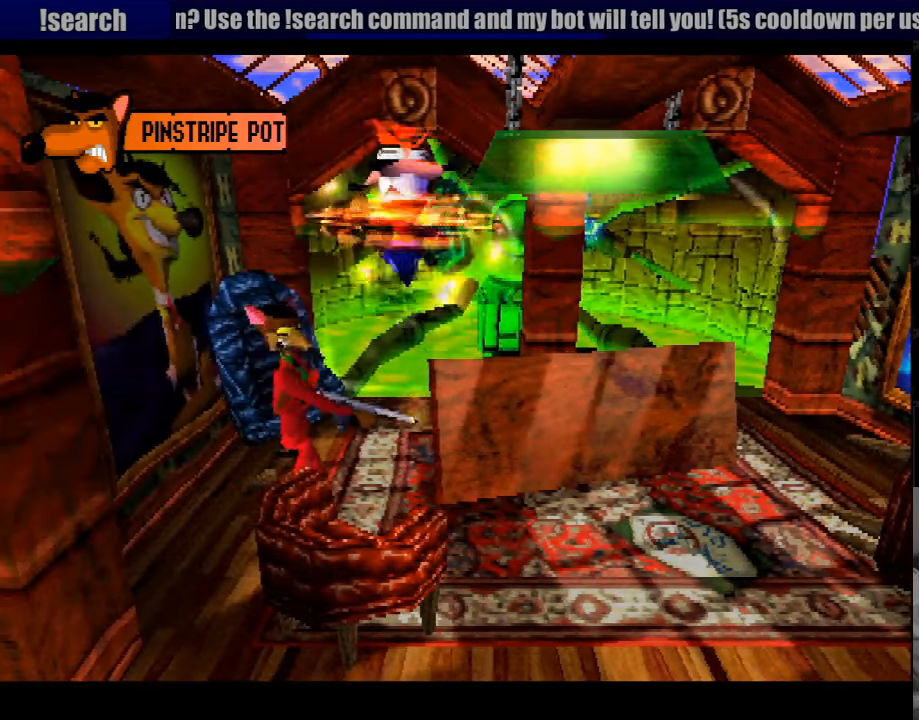
{"buttons": ["SQUARE", "DPAD_UP"]}
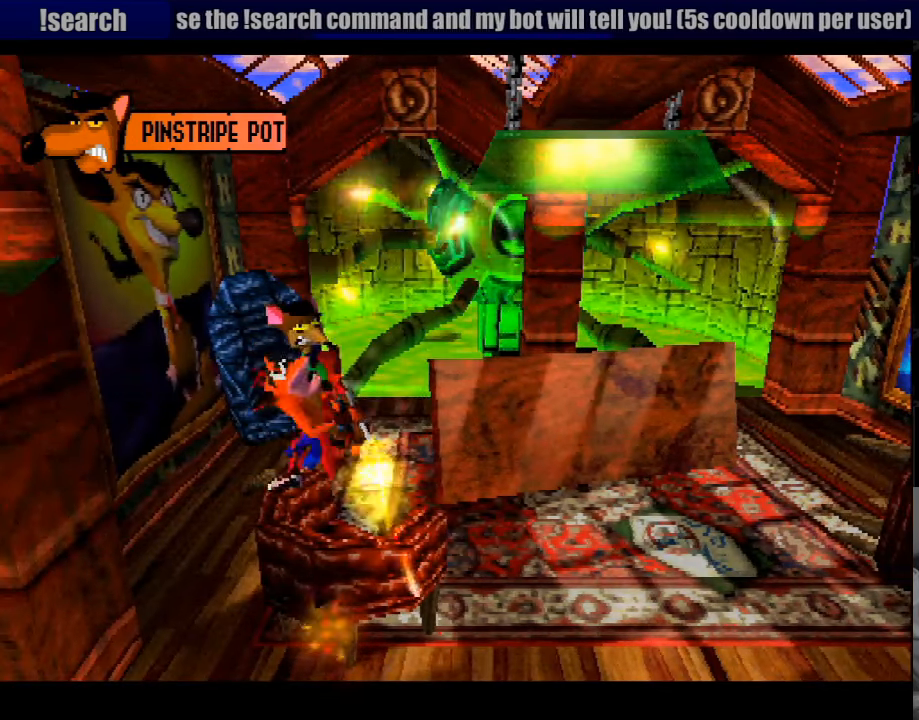
{"buttons": [], "events": [[17, "CROSS", "down"], [67, "CROSS", "up"], [117, "SQUARE", "up"], [150, "SQUARE", "down"], [167, "DPAD_UP", "up"], [233, "SQUARE", "up"]]}
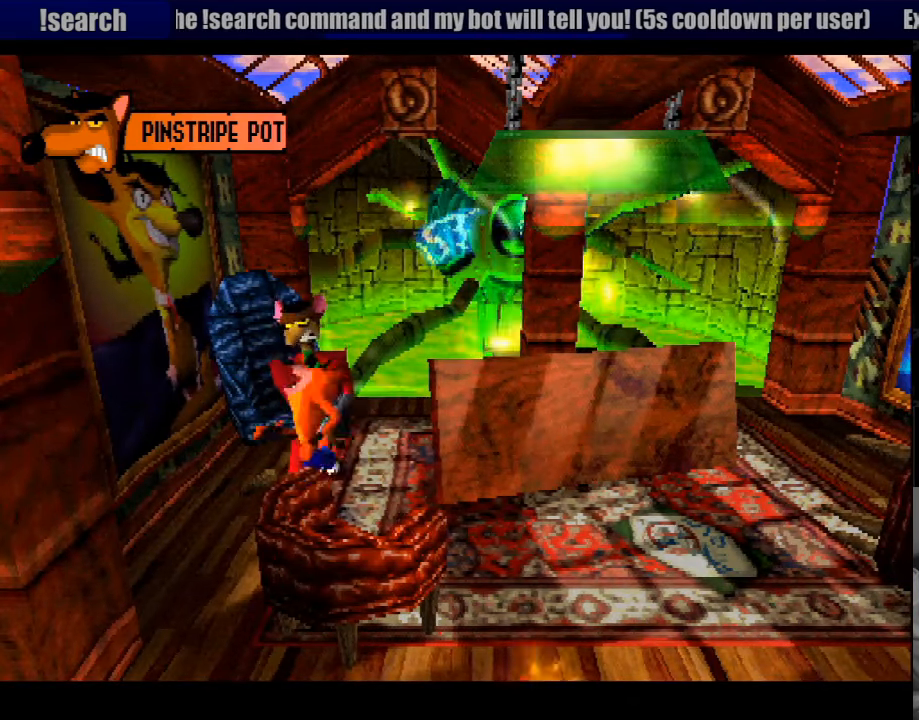
{"buttons": [], "events": []}
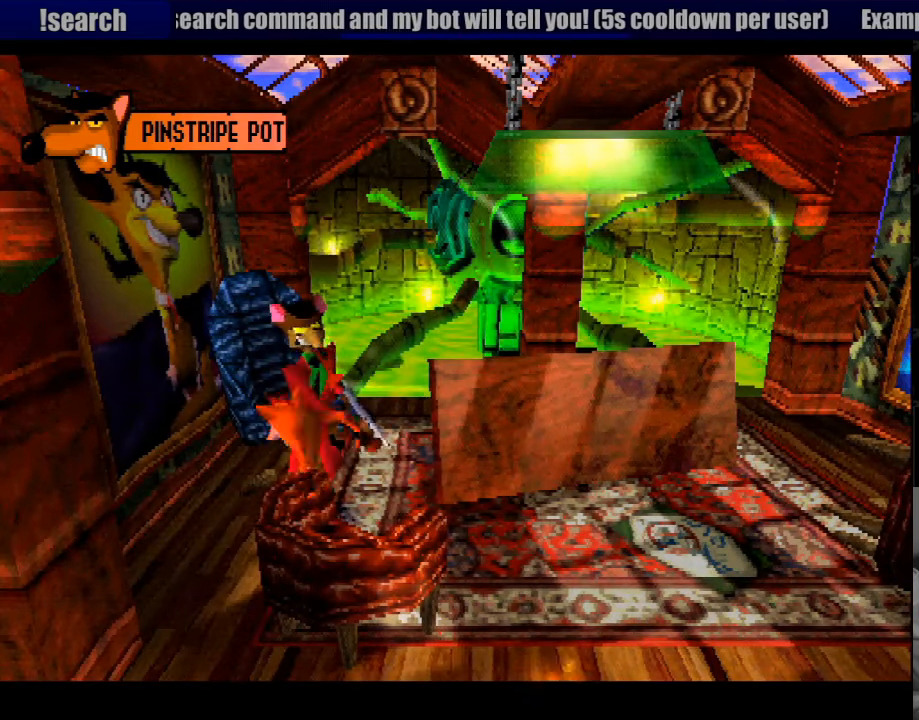
{"buttons": [], "events": []}
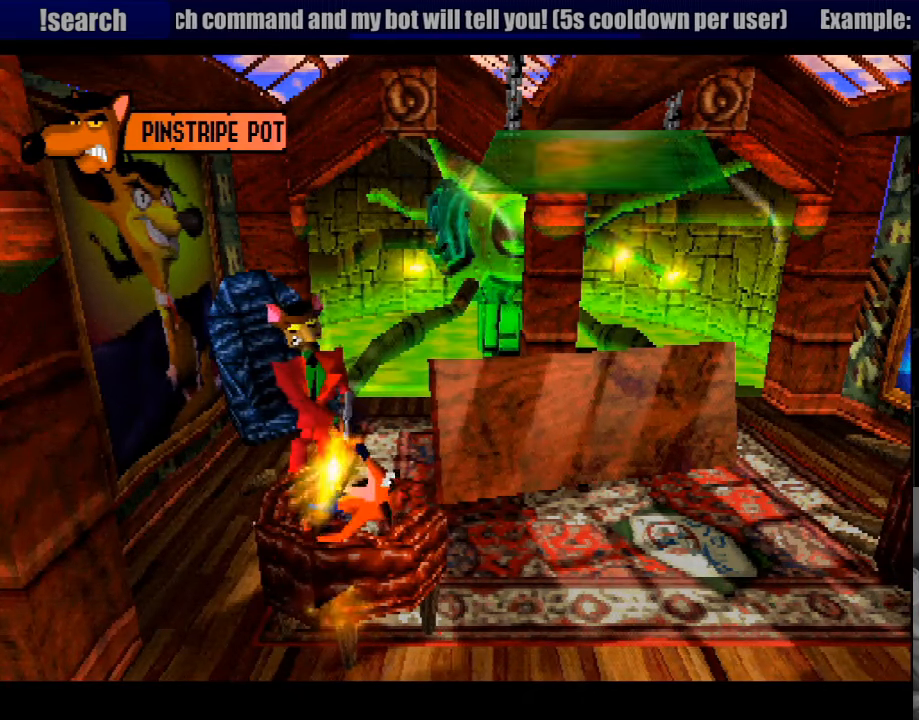
{"buttons": [], "events": []}
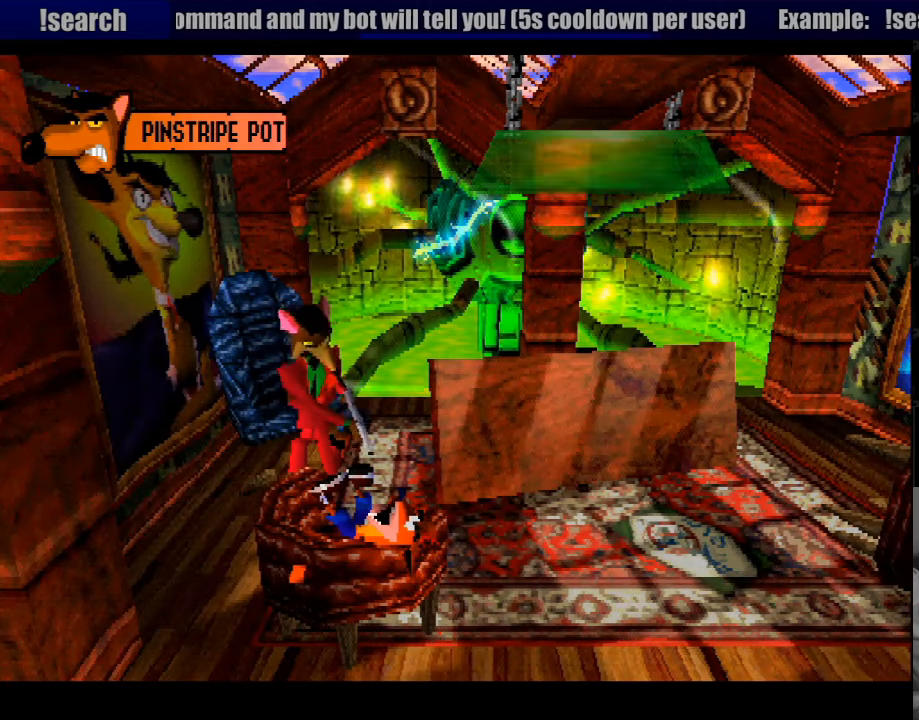
{"buttons": [], "events": []}
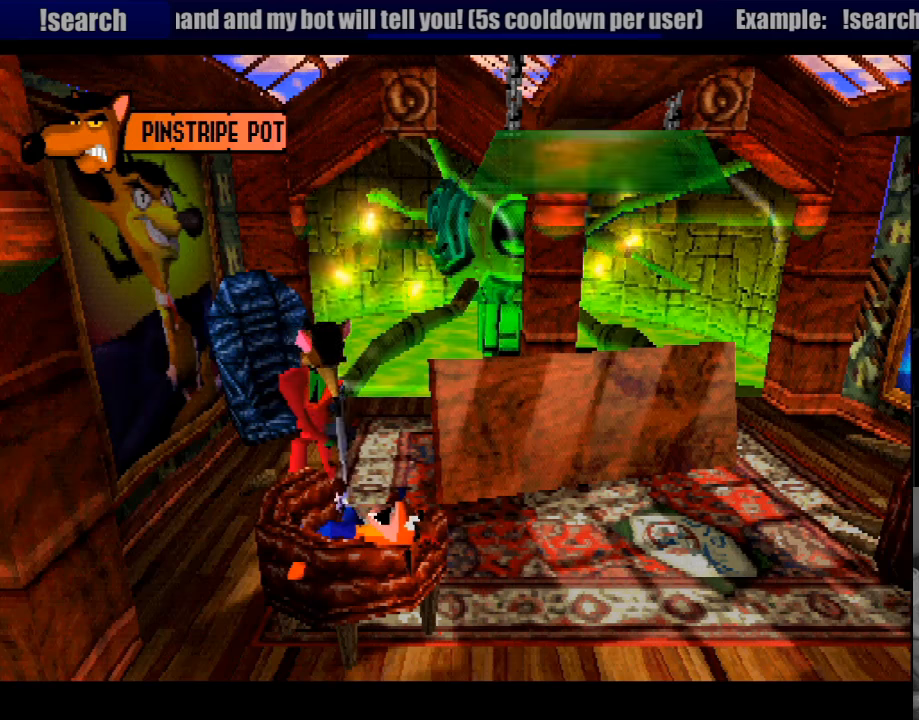
{"buttons": [], "events": []}
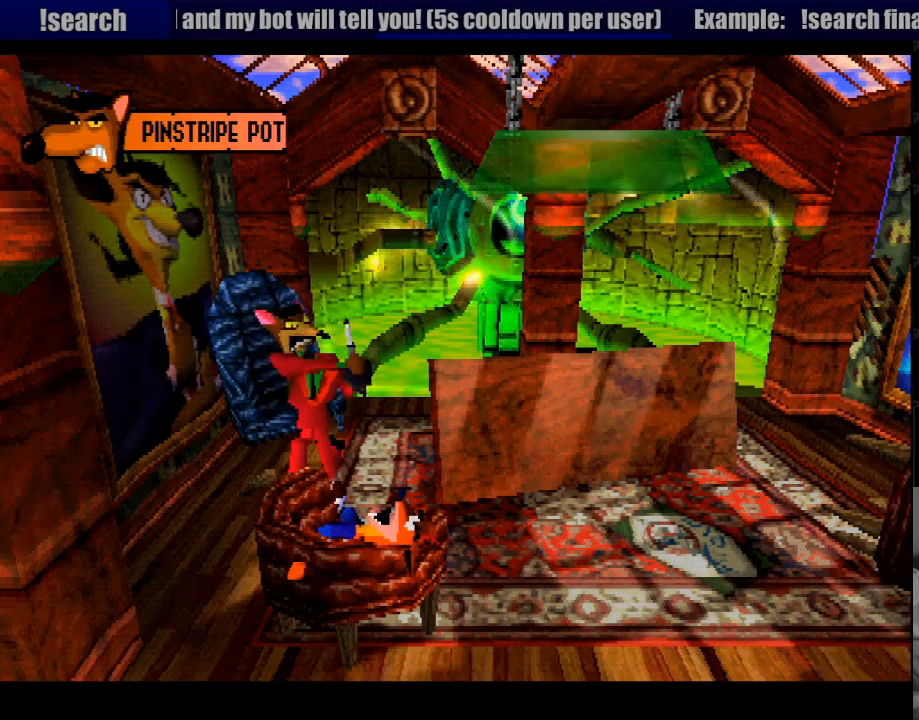
{"buttons": [], "events": []}
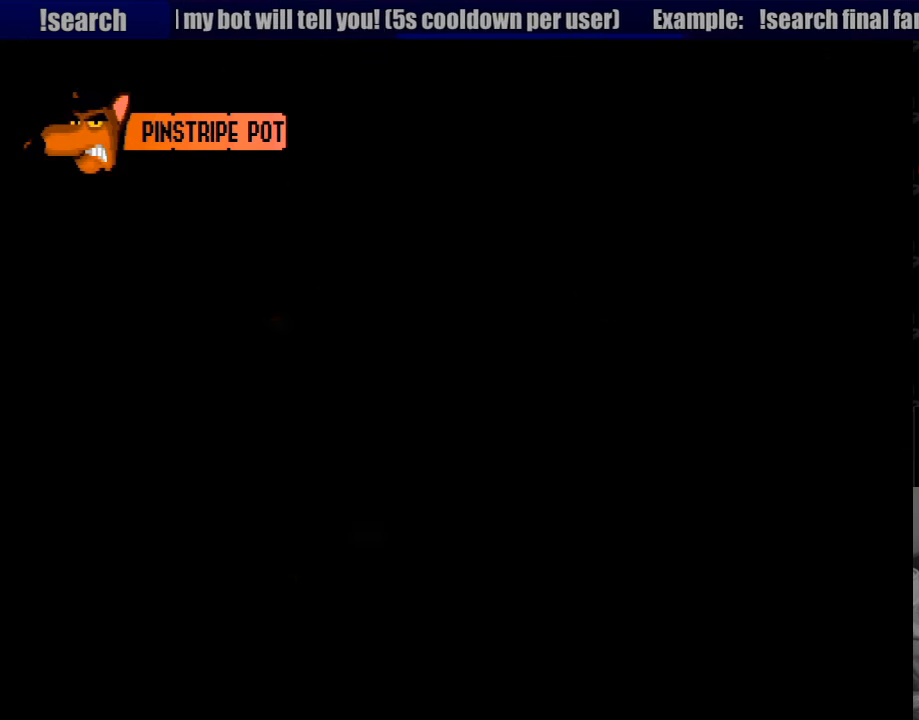
{"buttons": [], "events": []}
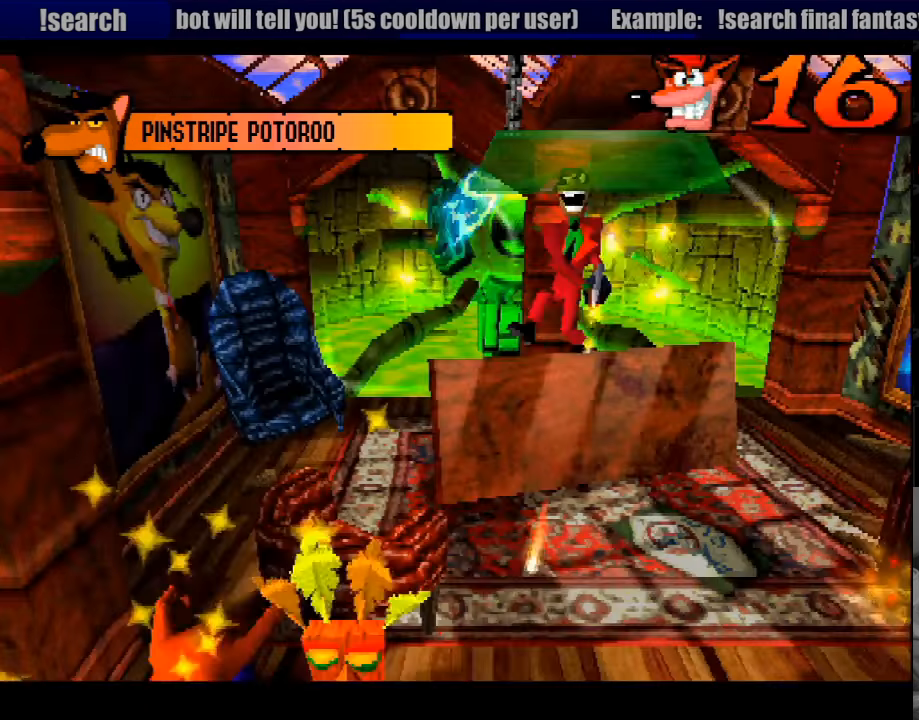
{"buttons": [], "events": []}
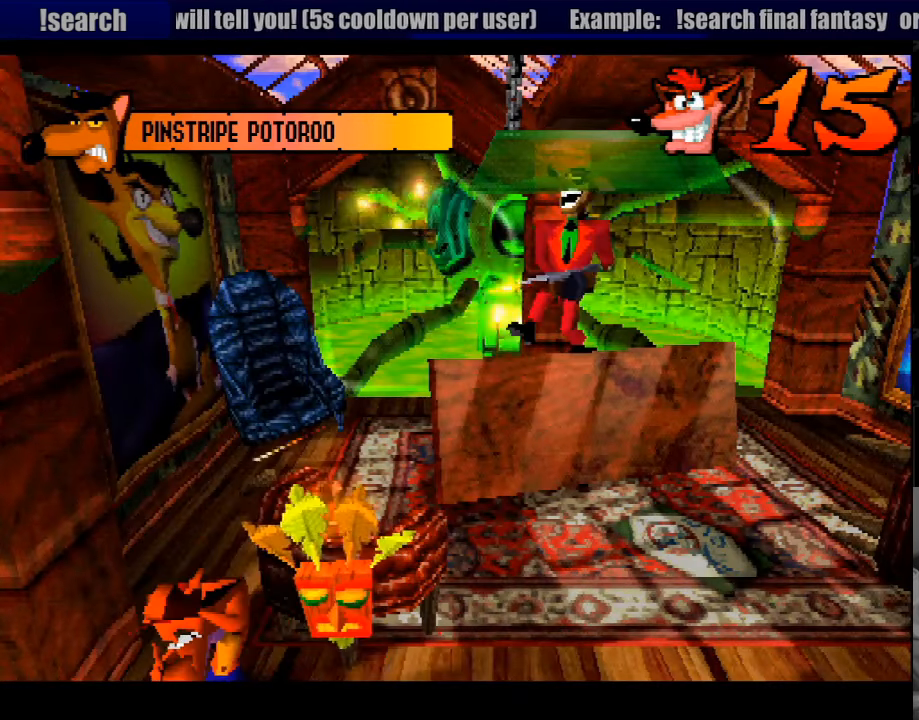
{"buttons": [], "events": [[167, "DPAD_UP", "down"], [183, "DPAD_RIGHT", "down"], [350, "DPAD_RIGHT", "up"], [350, "DPAD_UP", "up"]]}